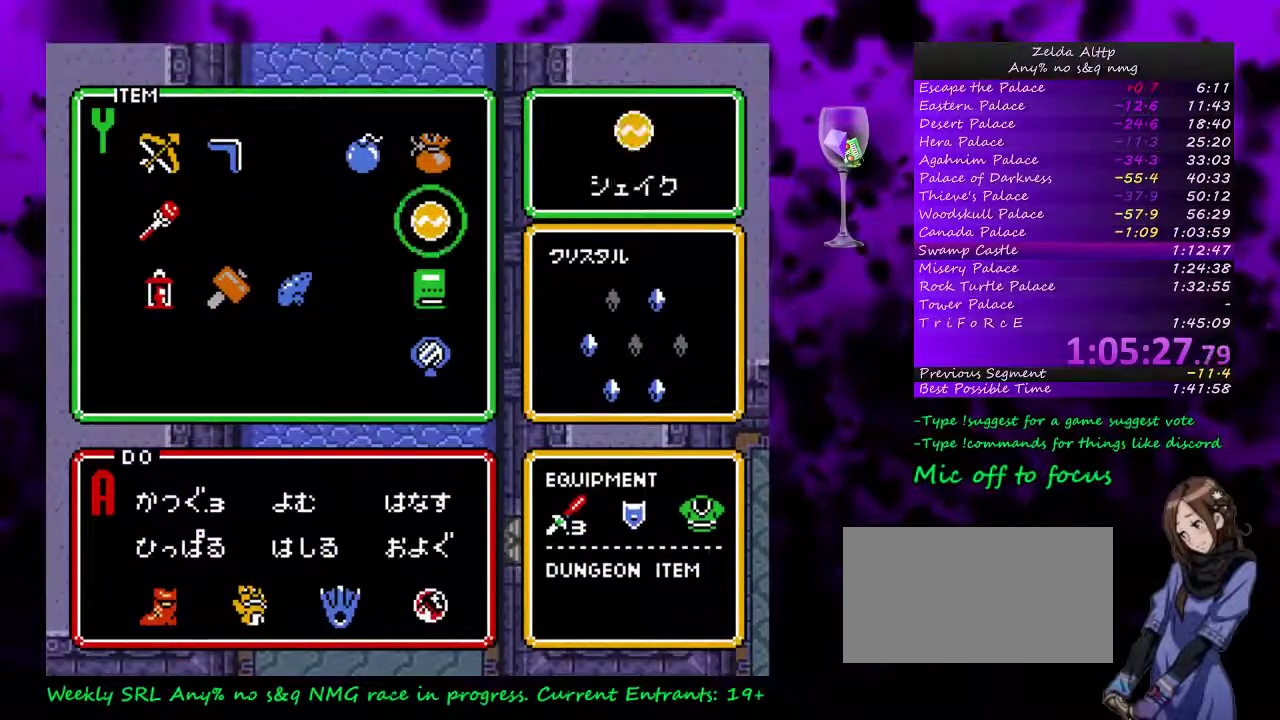
Gameplay with a controller (Nintendo layout); each line is a JSON object with the inputs held at the frame after it. "events" lists button and stick changes between this image and that frame as [ms after this image, input, new state], when the widget could be followed in between. Not read: L1 L3 R1 R3.
{"buttons": ["DPAD_UP", "START"], "events": [[83, "DPAD_UP", "up"], [117, "DPAD_LEFT", "down"], [200, "DPAD_LEFT", "up"], [200, "START", "down"], [400, "DPAD_UP", "down"]]}
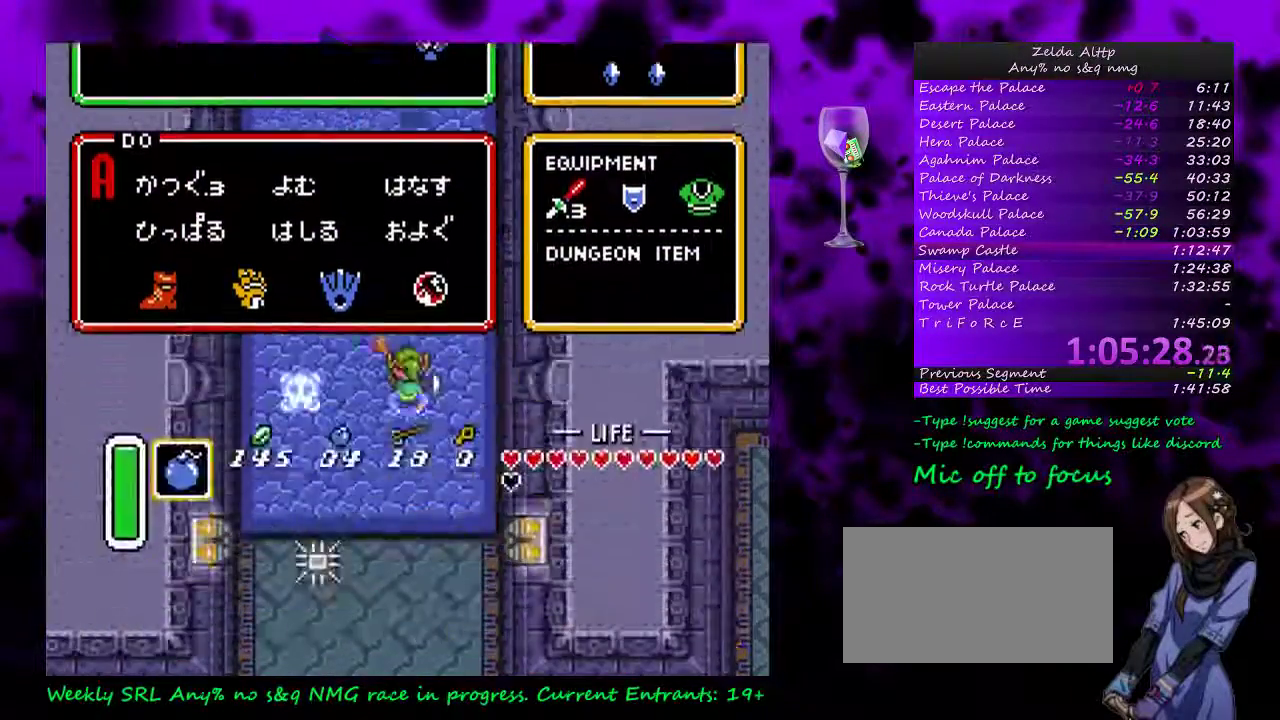
{"buttons": ["DPAD_UP"], "events": [[17, "START", "up"]]}
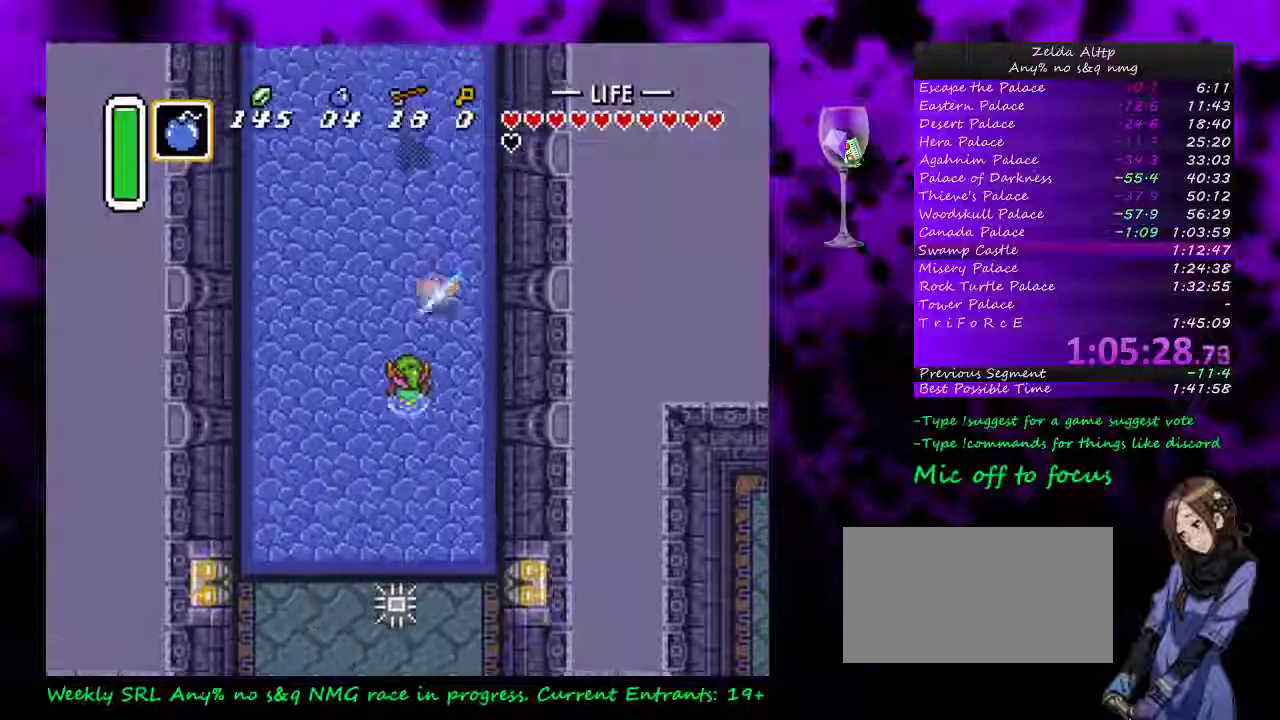
{"buttons": ["DPAD_UP"], "events": [[233, "DPAD_RIGHT", "down"], [433, "DPAD_RIGHT", "up"]]}
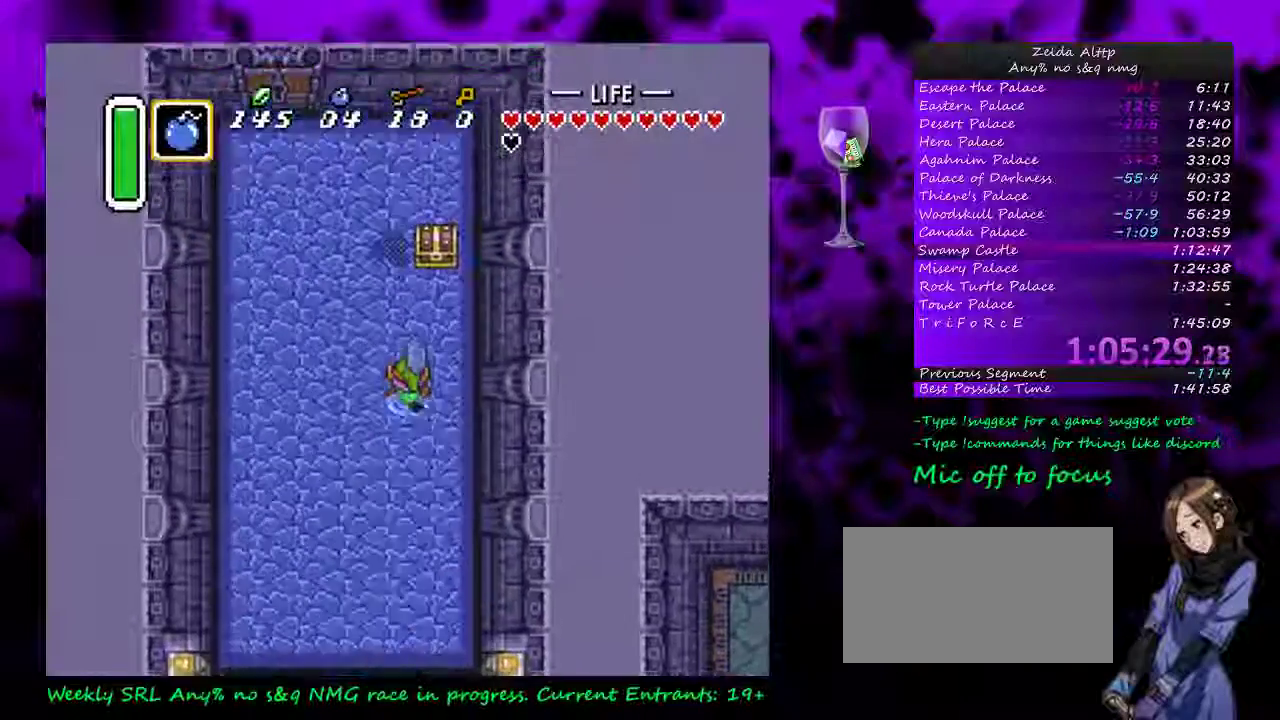
{"buttons": ["DPAD_UP"], "events": [[267, "DPAD_RIGHT", "down"], [383, "DPAD_RIGHT", "up"]]}
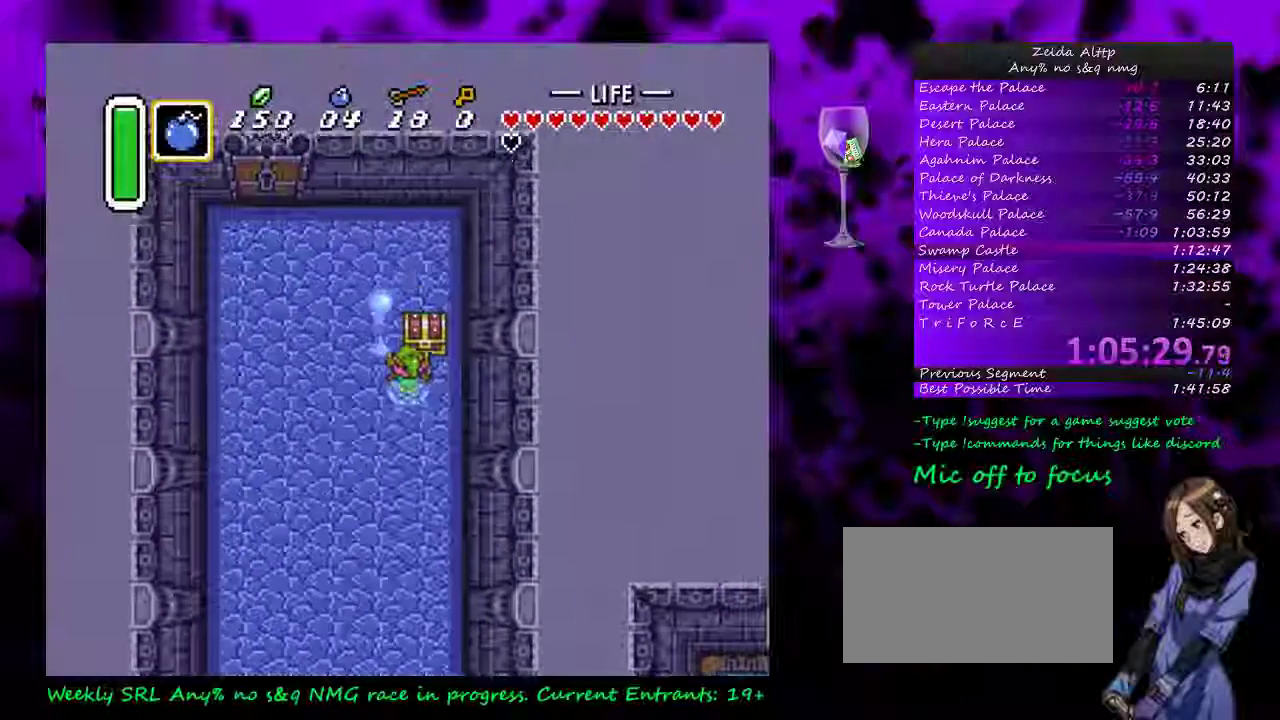
{"buttons": [], "events": [[17, "A", "down"], [183, "A", "up"], [450, "DPAD_UP", "up"]]}
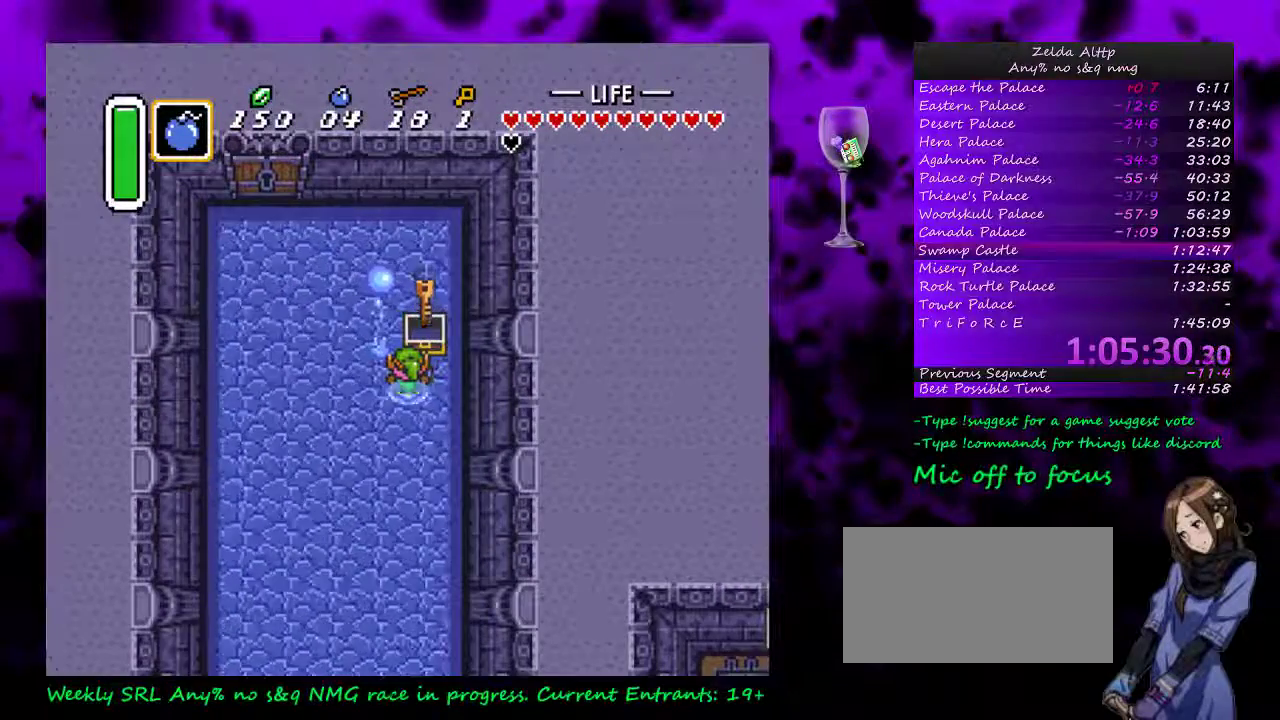
{"buttons": ["DPAD_LEFT"], "events": [[83, "DPAD_LEFT", "down"]]}
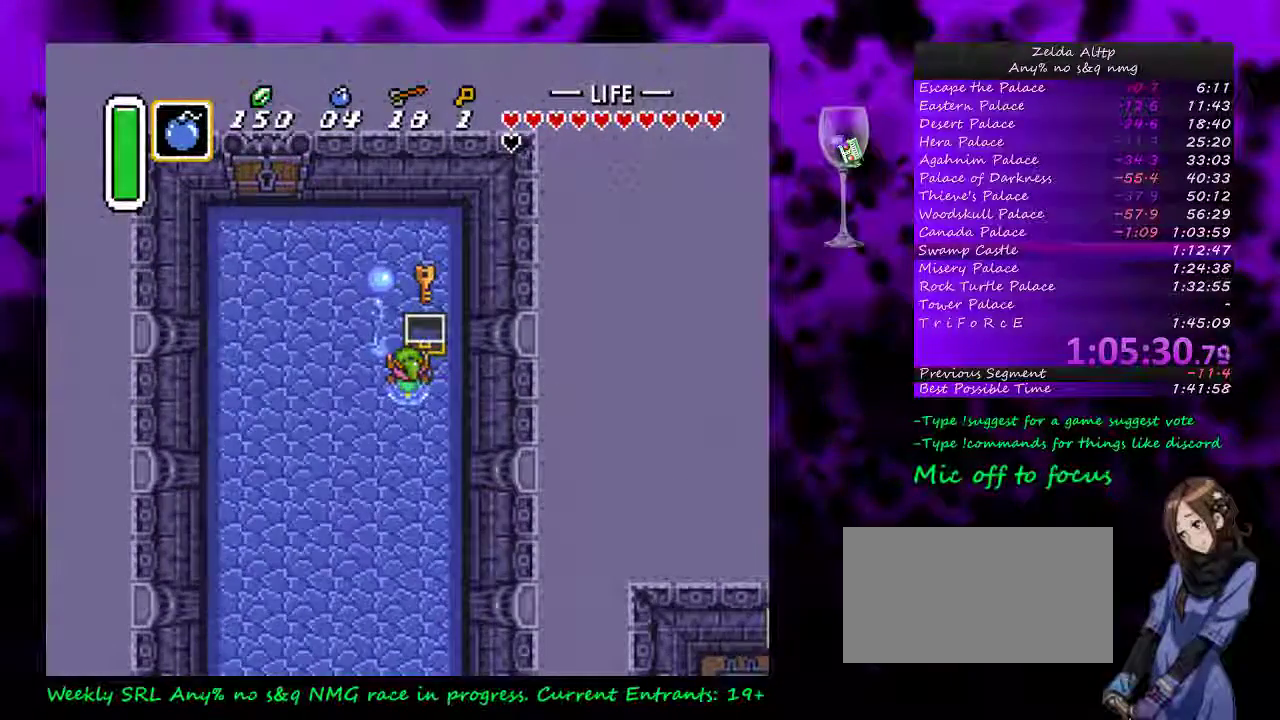
{"buttons": ["DPAD_UP", "DPAD_LEFT"], "events": [[117, "DPAD_UP", "down"]]}
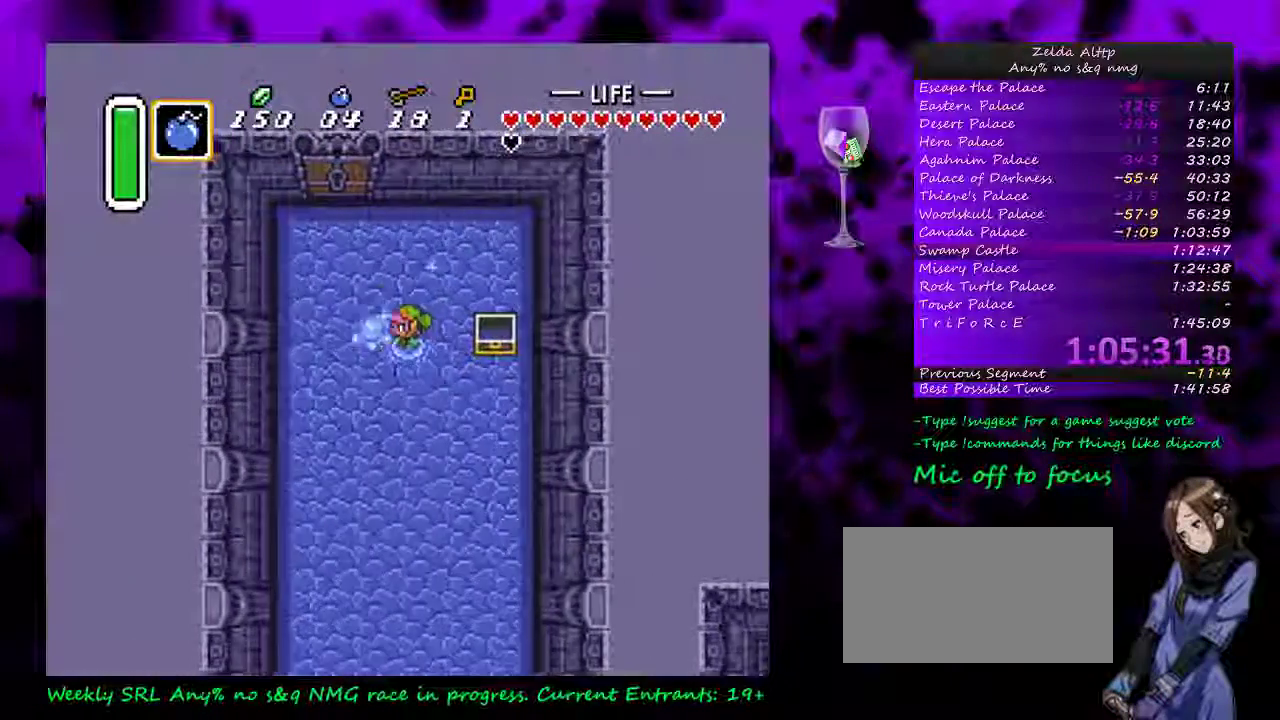
{"buttons": ["DPAD_UP"], "events": [[400, "DPAD_LEFT", "up"]]}
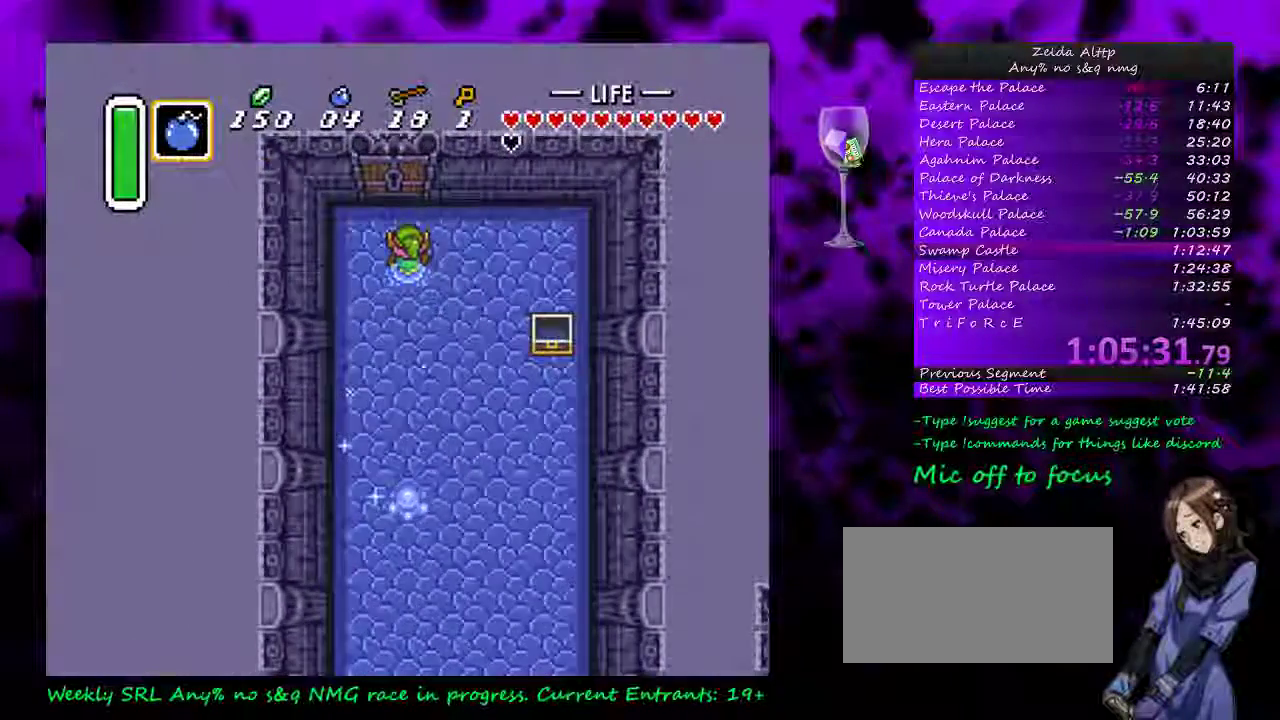
{"buttons": ["DPAD_UP"], "events": [[83, "DPAD_LEFT", "down"], [167, "DPAD_LEFT", "up"]]}
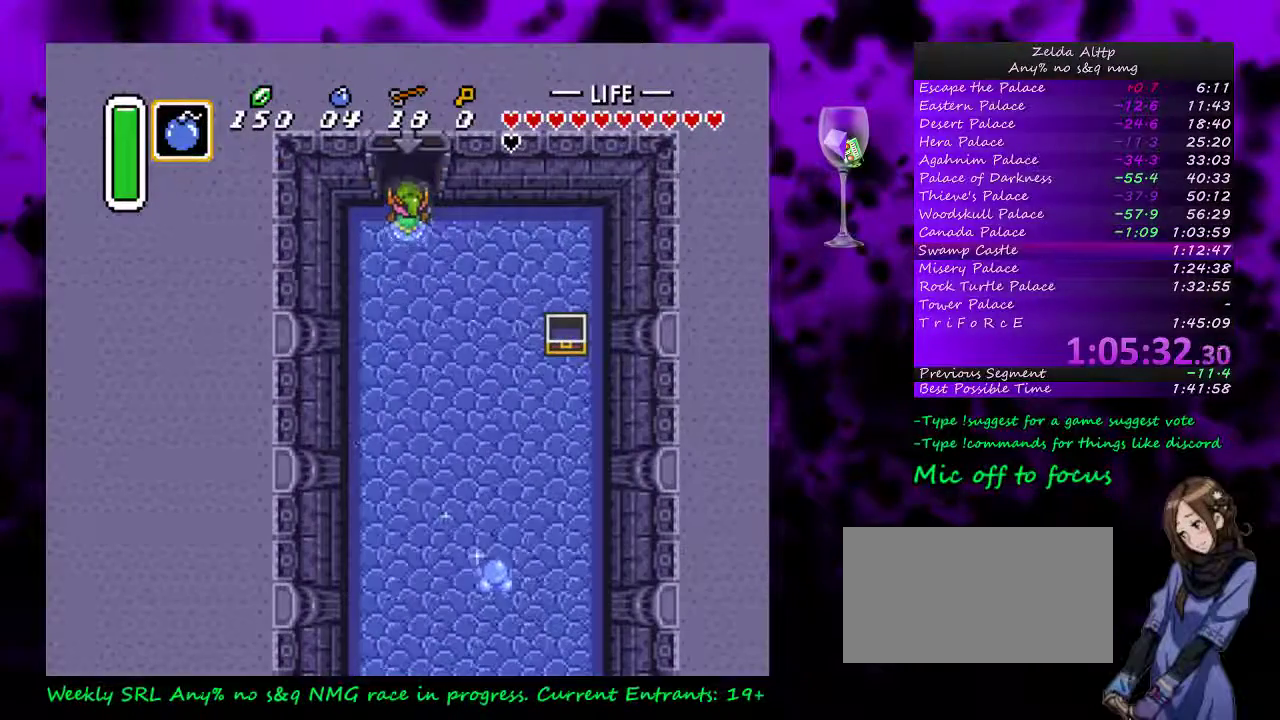
{"buttons": [], "events": [[483, "DPAD_UP", "up"]]}
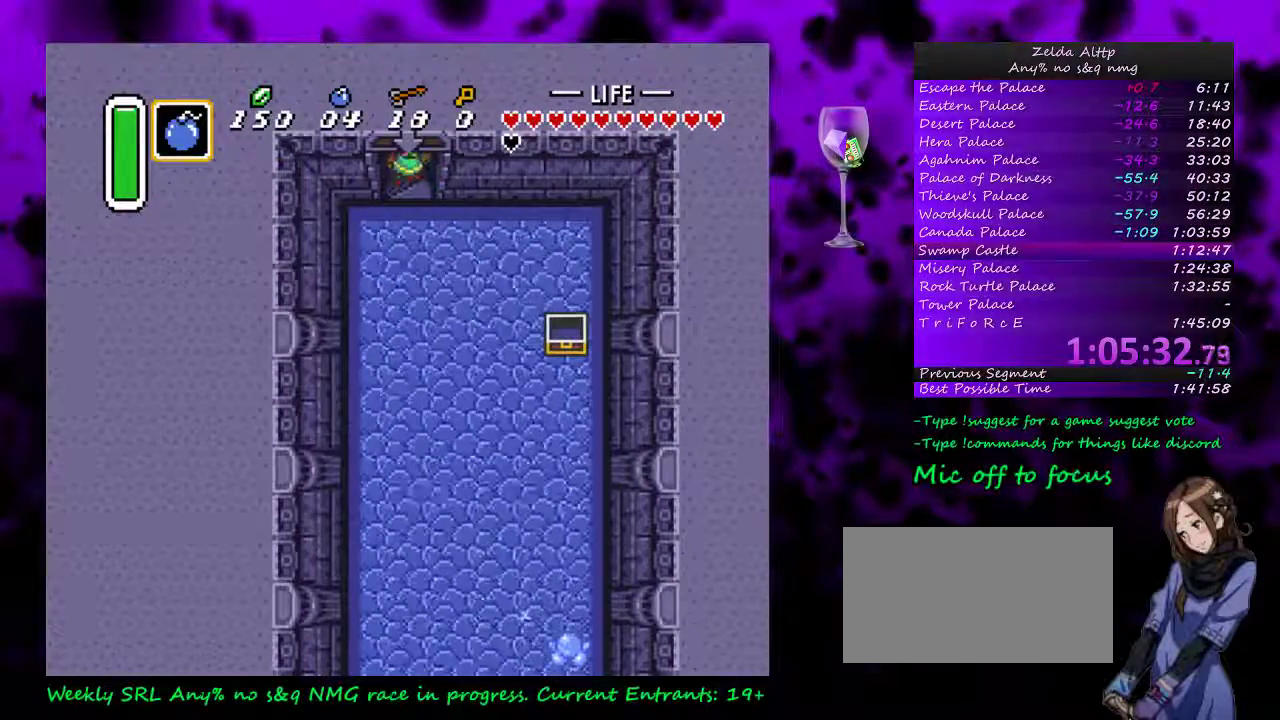
{"buttons": [], "events": []}
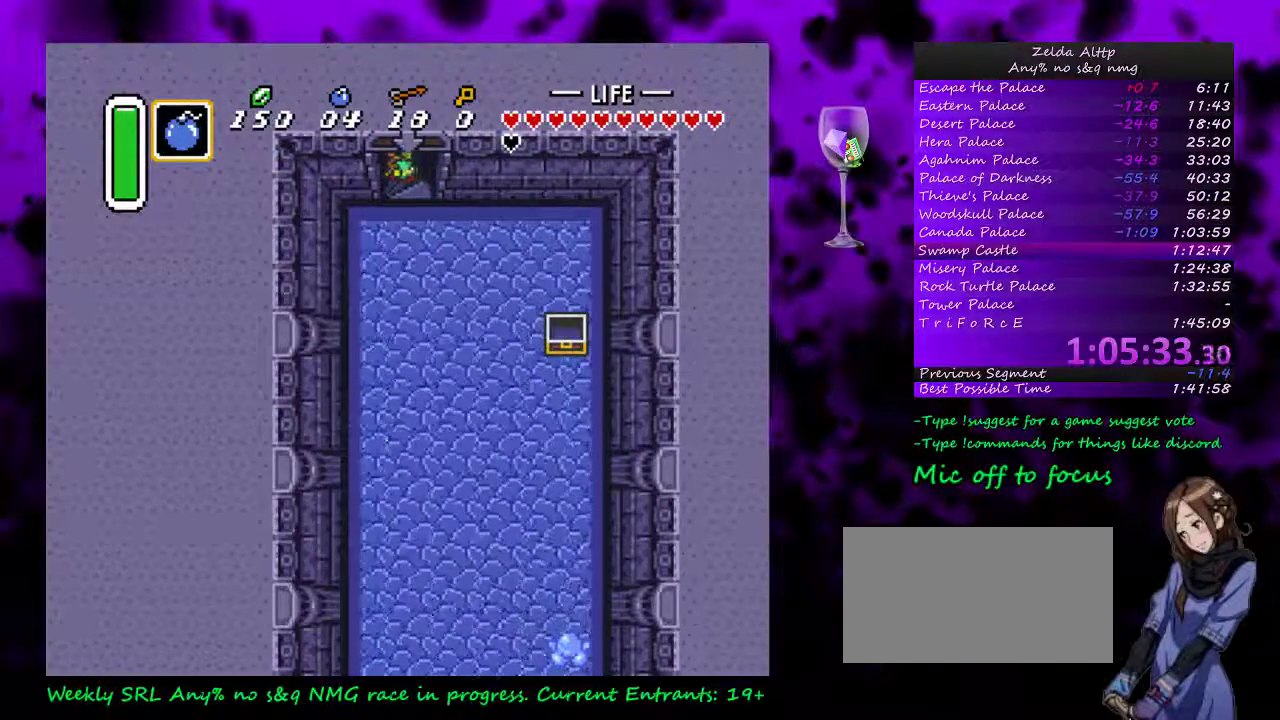
{"buttons": [], "events": []}
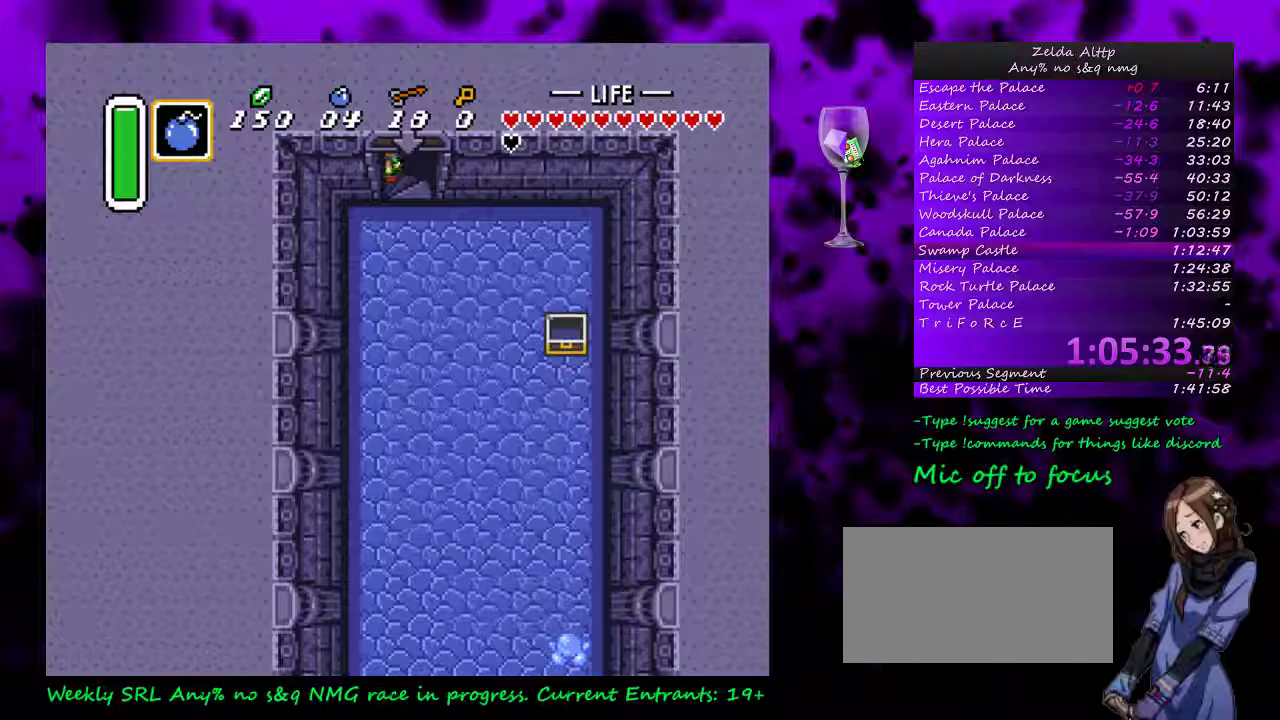
{"buttons": [], "events": []}
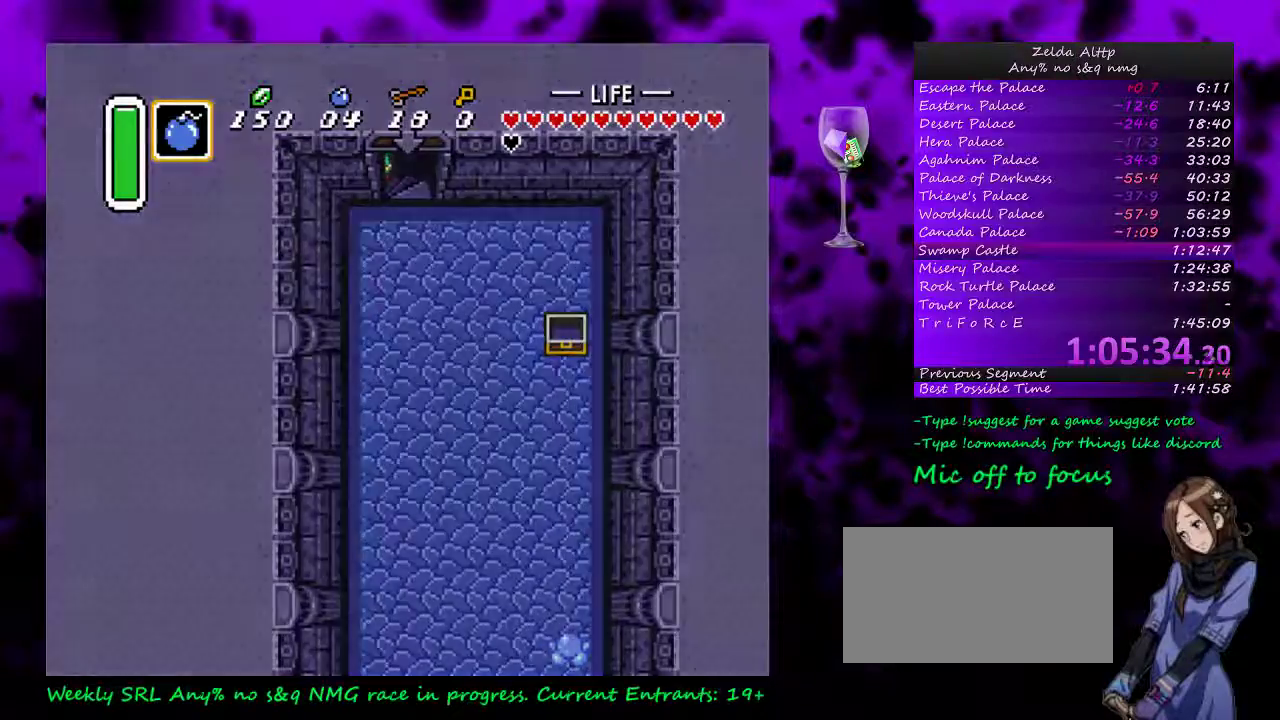
{"buttons": [], "events": []}
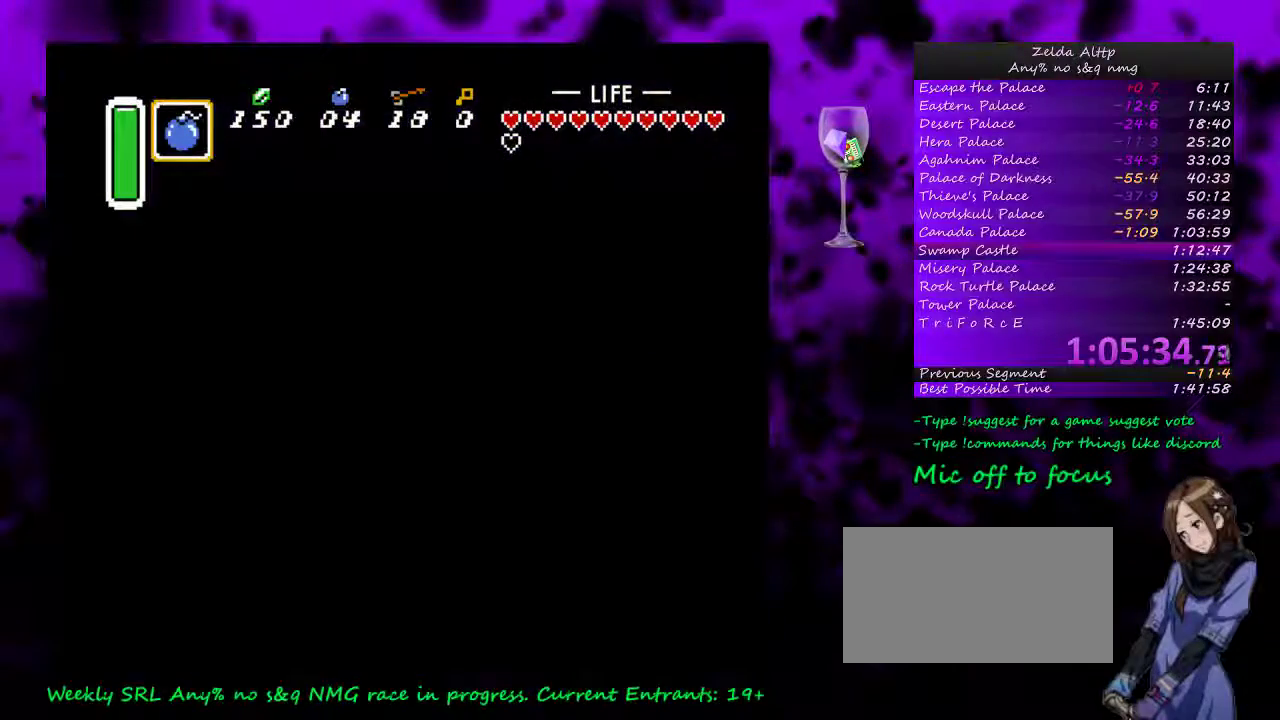
{"buttons": [], "events": []}
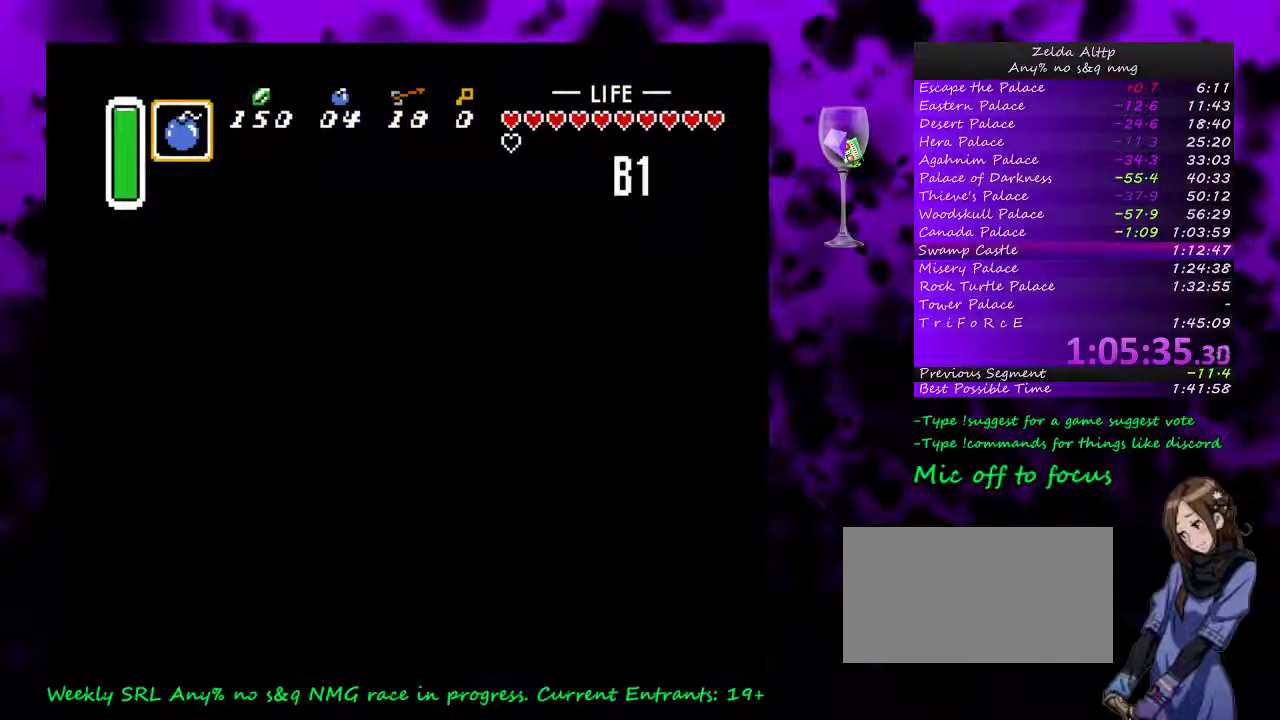
{"buttons": [], "events": []}
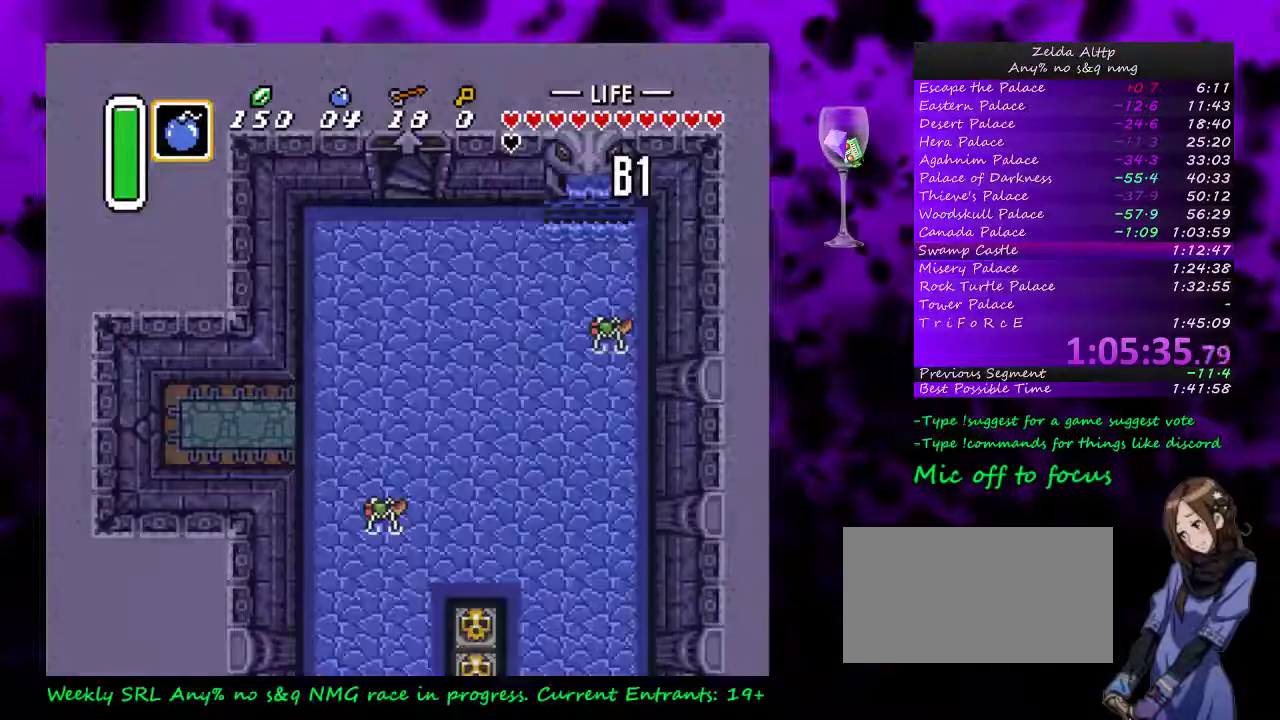
{"buttons": [], "events": []}
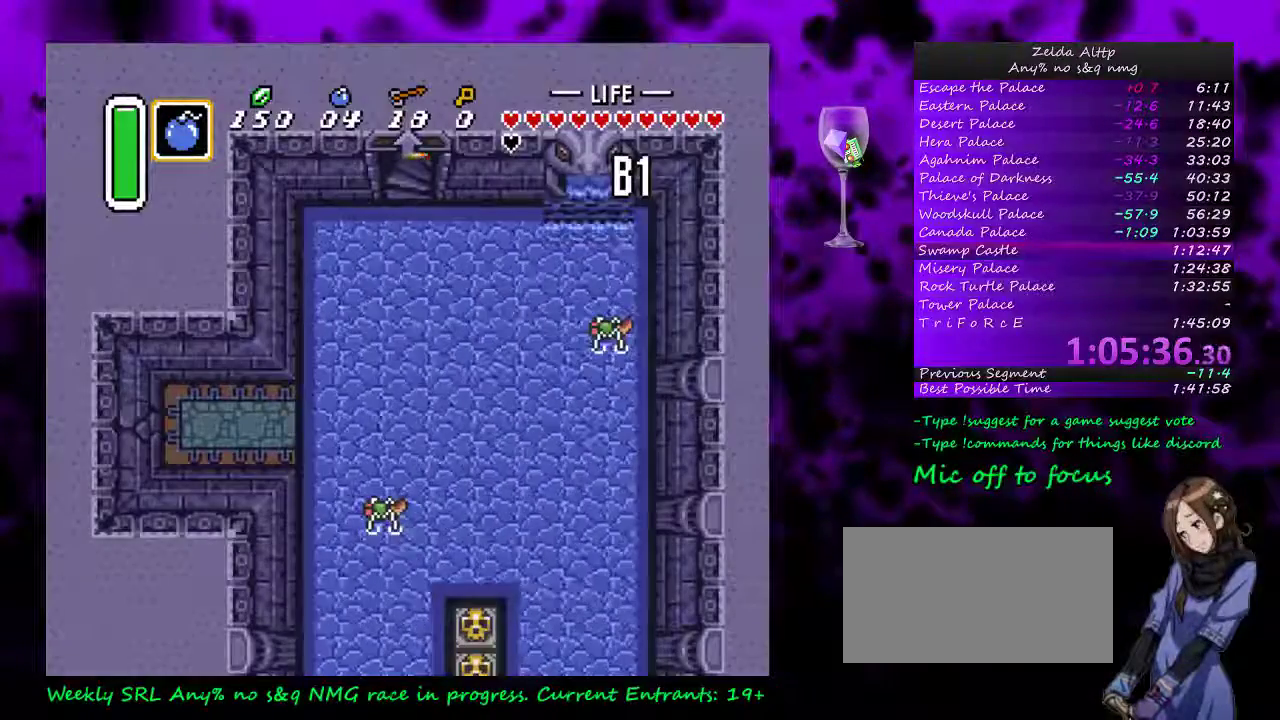
{"buttons": ["DPAD_DOWN", "DPAD_RIGHT"], "events": [[233, "DPAD_DOWN", "down"], [267, "DPAD_RIGHT", "down"]]}
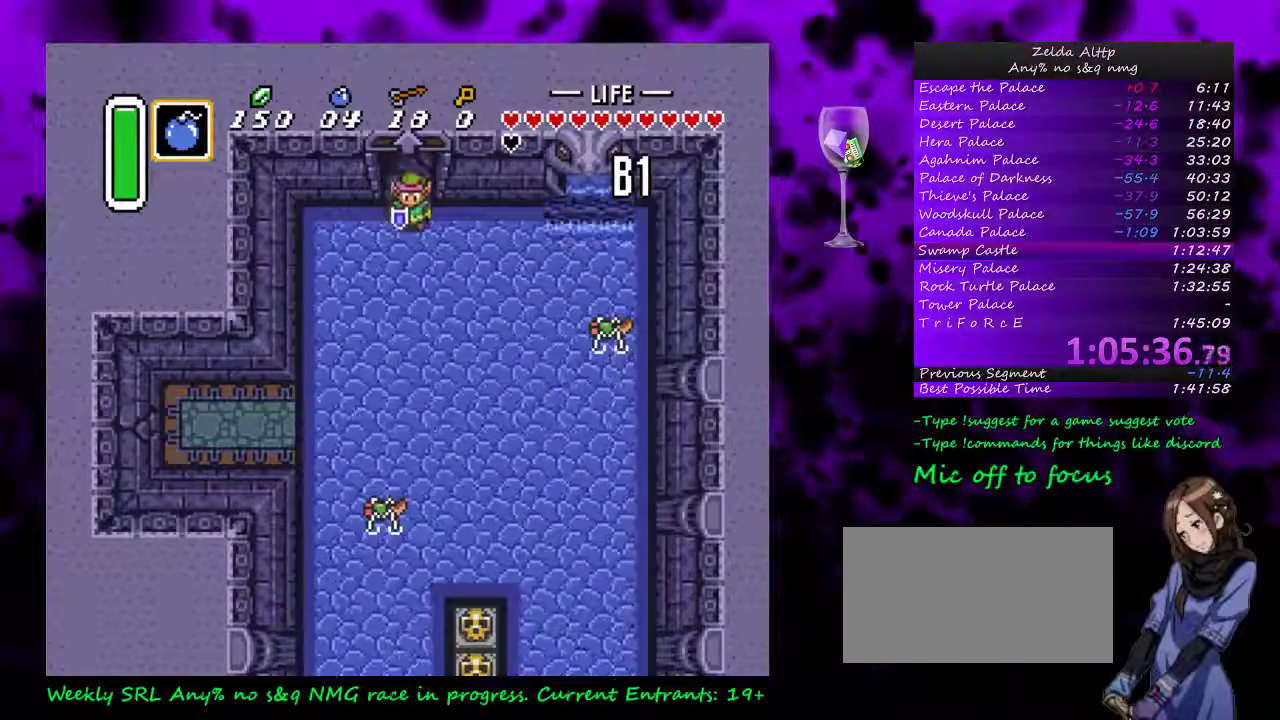
{"buttons": ["A"], "events": [[217, "A", "down"], [267, "DPAD_RIGHT", "up"], [417, "DPAD_DOWN", "up"]]}
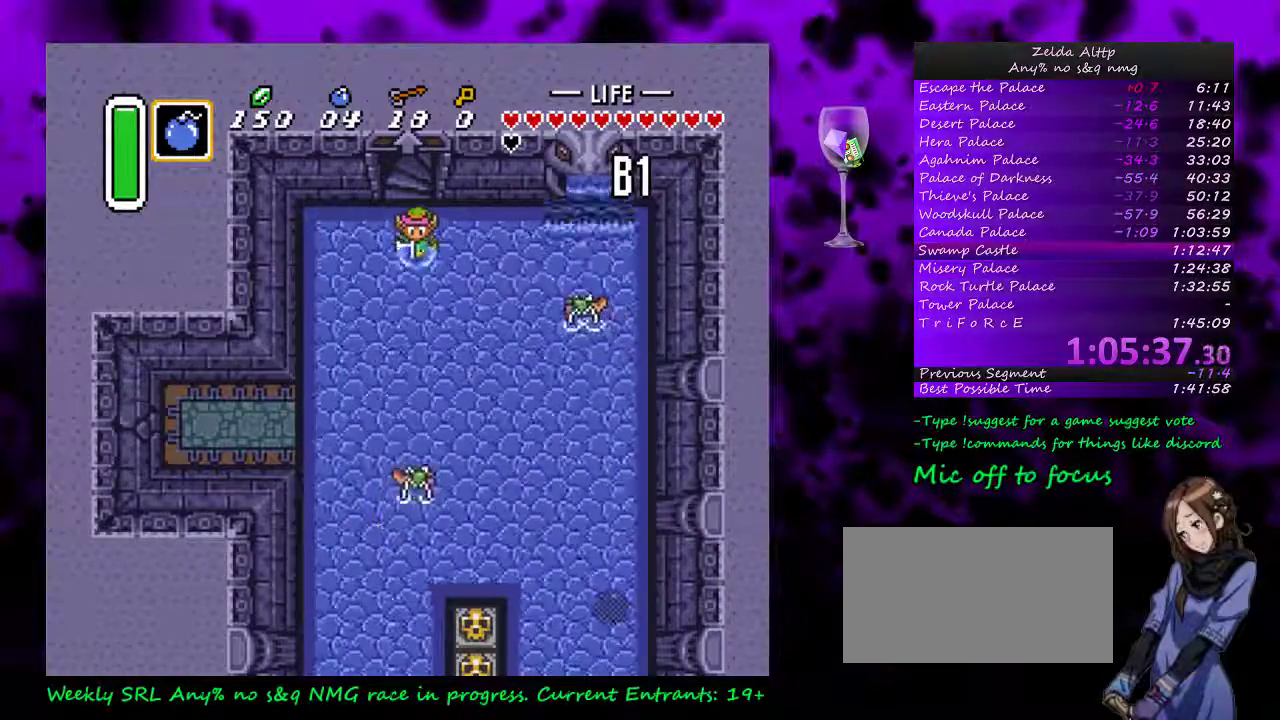
{"buttons": ["A"], "events": []}
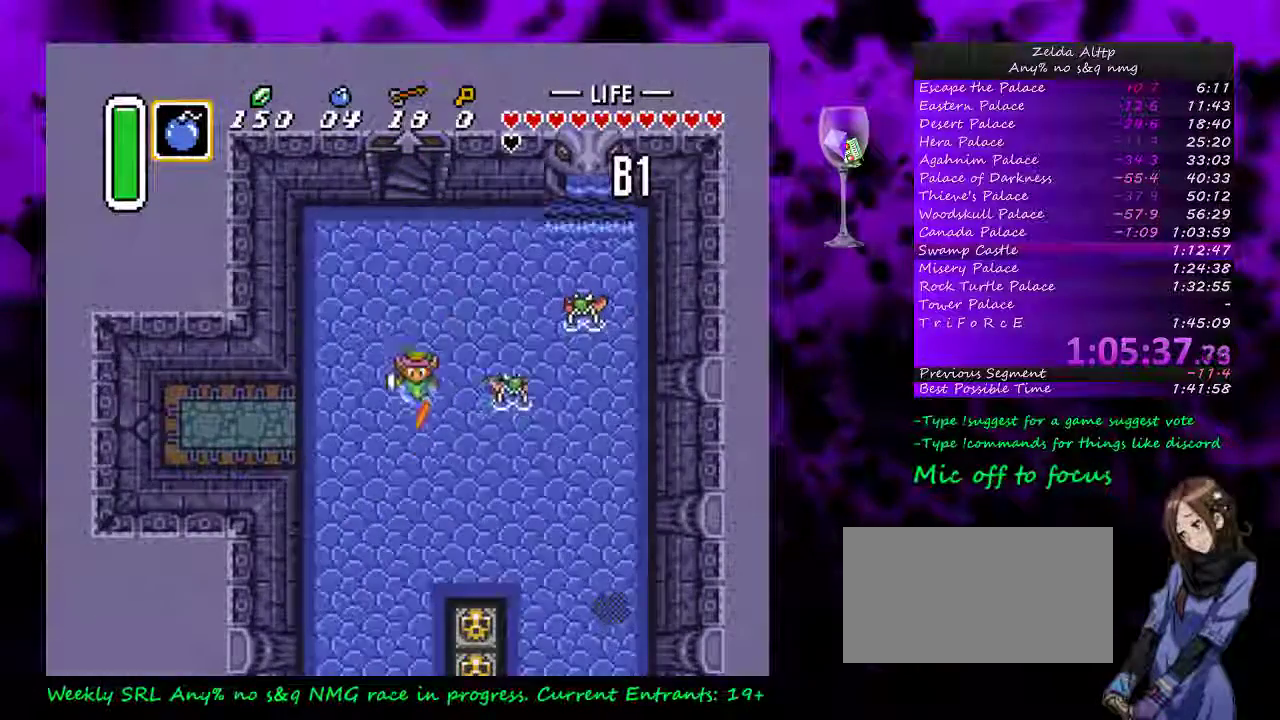
{"buttons": [], "events": [[233, "A", "up"]]}
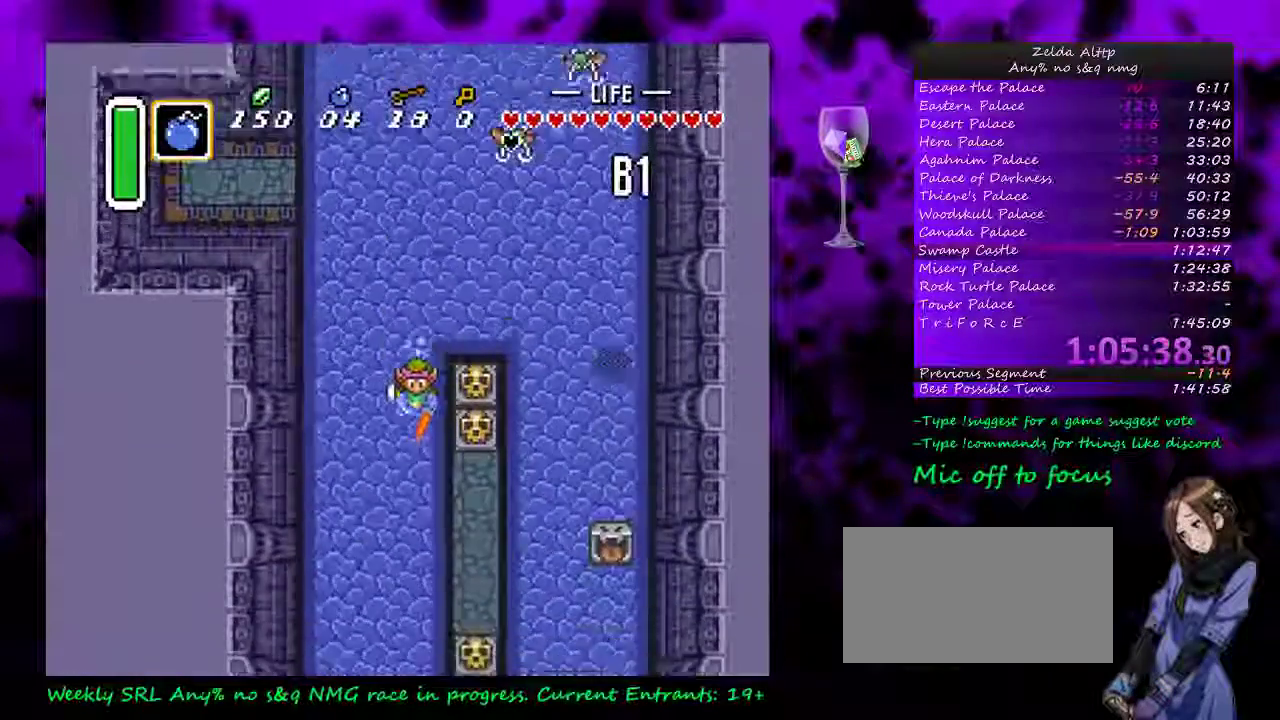
{"buttons": [], "events": []}
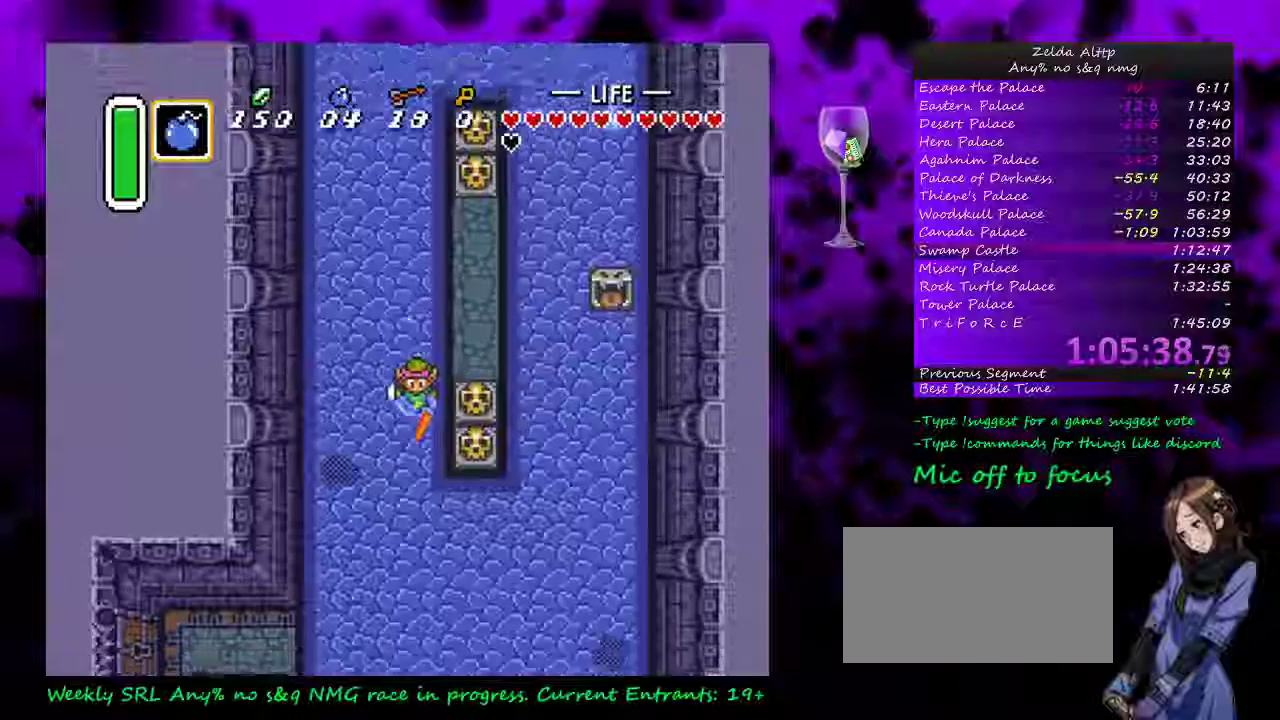
{"buttons": ["DPAD_RIGHT"], "events": [[50, "DPAD_RIGHT", "down"], [167, "A", "down"], [300, "A", "up"], [367, "DPAD_DOWN", "down"], [483, "DPAD_DOWN", "up"]]}
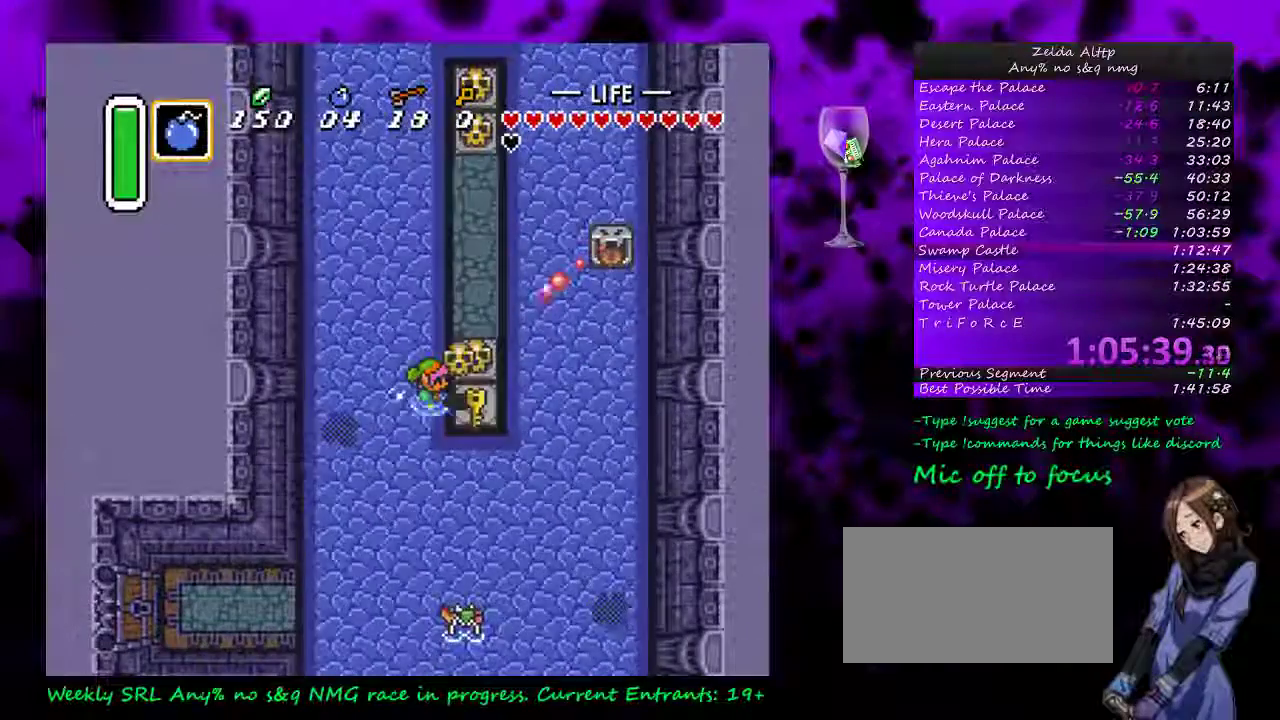
{"buttons": ["DPAD_DOWN", "DPAD_LEFT"], "events": [[150, "A", "down"], [183, "DPAD_DOWN", "down"], [200, "DPAD_RIGHT", "up"], [233, "A", "up"], [333, "DPAD_LEFT", "down"]]}
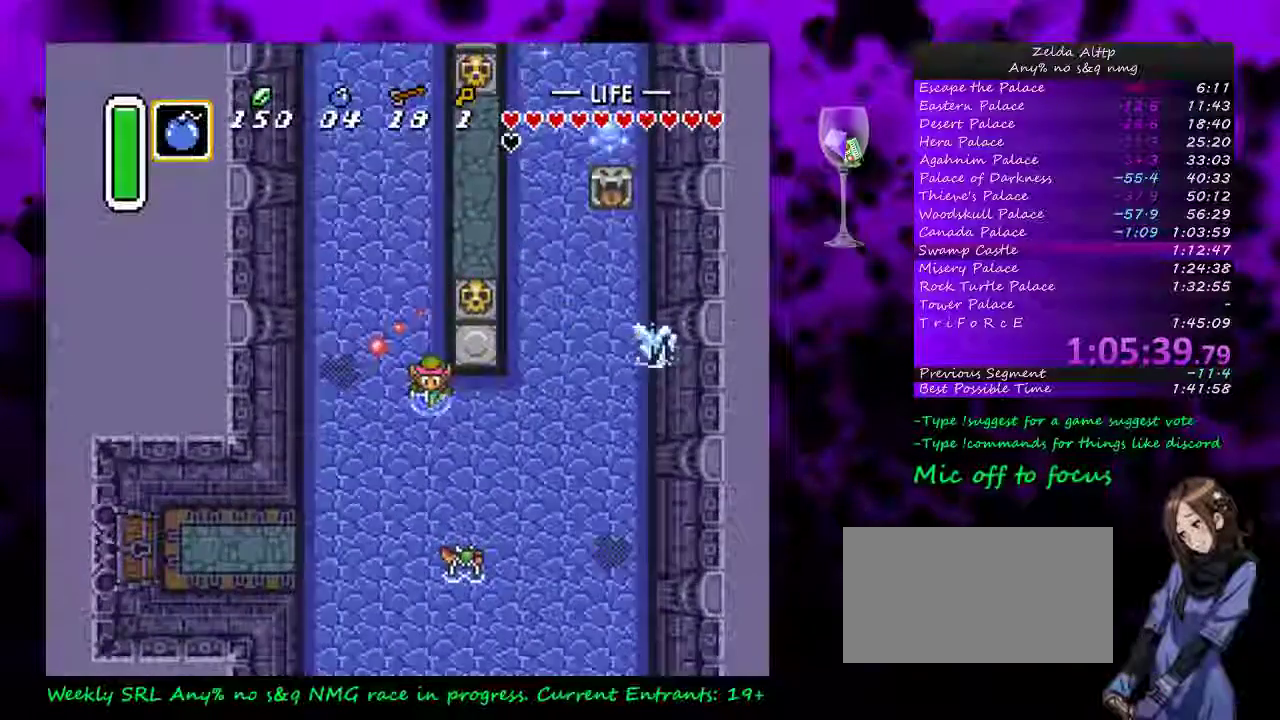
{"buttons": ["DPAD_DOWN", "DPAD_LEFT"], "events": []}